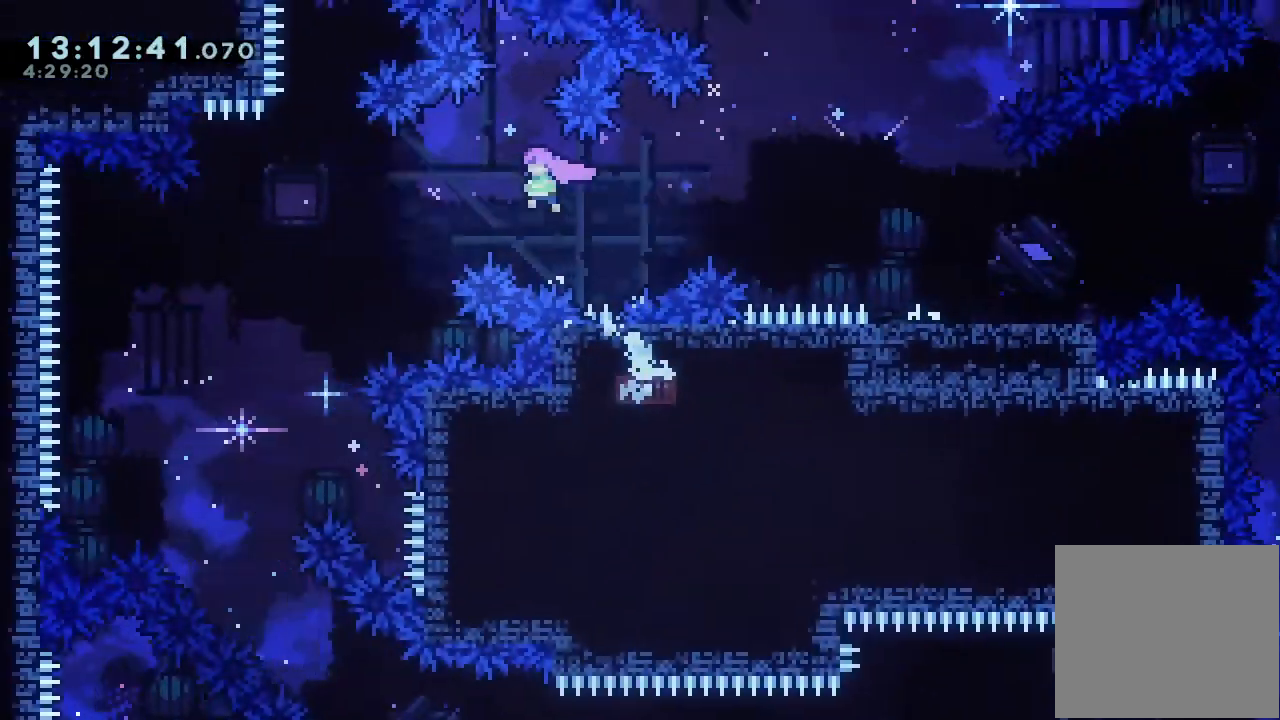
Gameplay with keyboard; each line is a JSON object with the keys held at the frame after it. "events" lists presses ("down") and releases ("up") of "a", "d", "down", "e", "escape", "f", "left", "right", "s", "space", "up" and "w" between this image and that frame as [ms after this image, input, new state], when the widget could be followed in between. No other keys are recorded. Mouse input is not recorded.
{"keys": [], "events": [[300, "d", "up"], [300, "left", "up"]]}
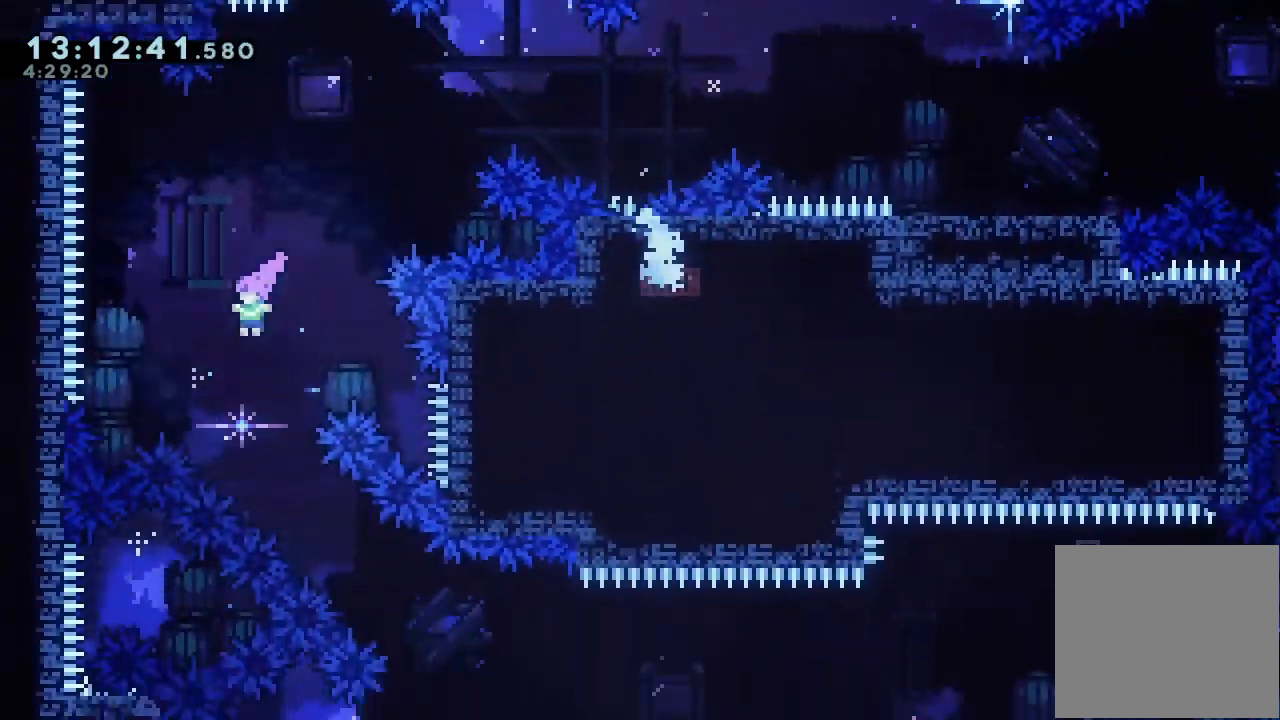
{"keys": ["right", "s"], "events": [[200, "down", "down"], [200, "right", "down"], [267, "s", "down"], [467, "down", "up"]]}
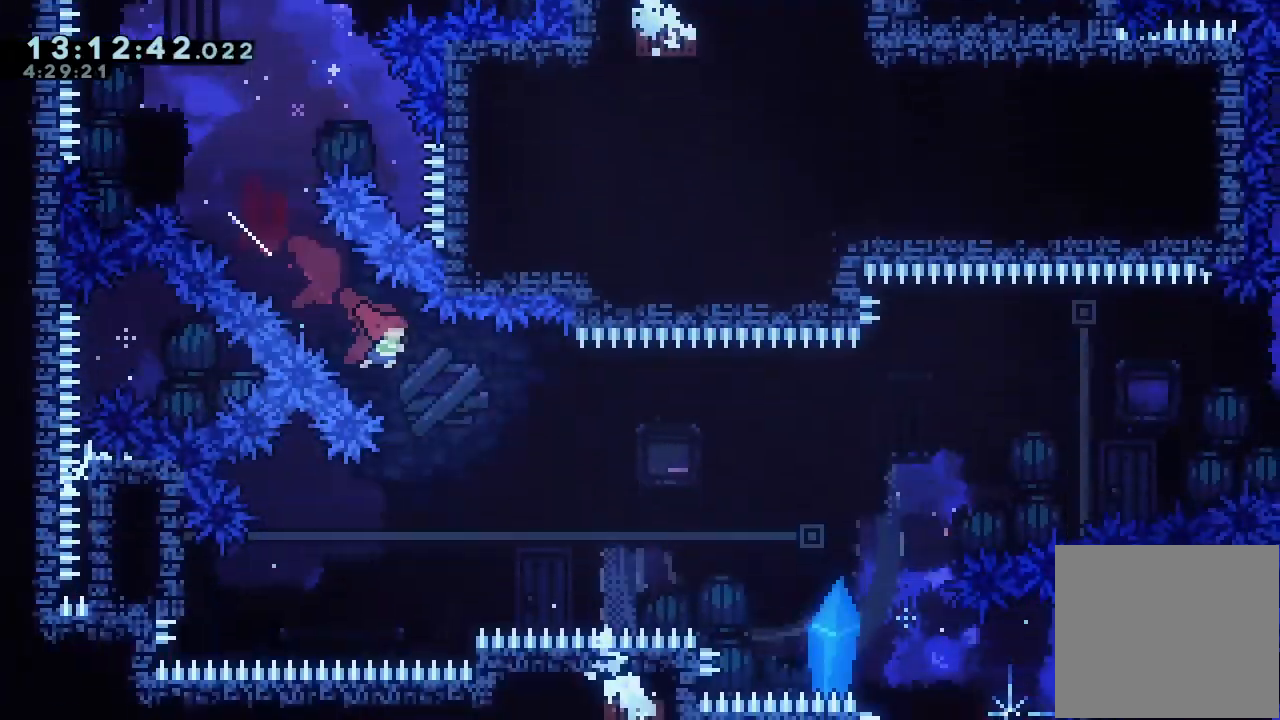
{"keys": ["right"], "events": [[33, "s", "up"], [267, "d", "down"], [467, "d", "up"]]}
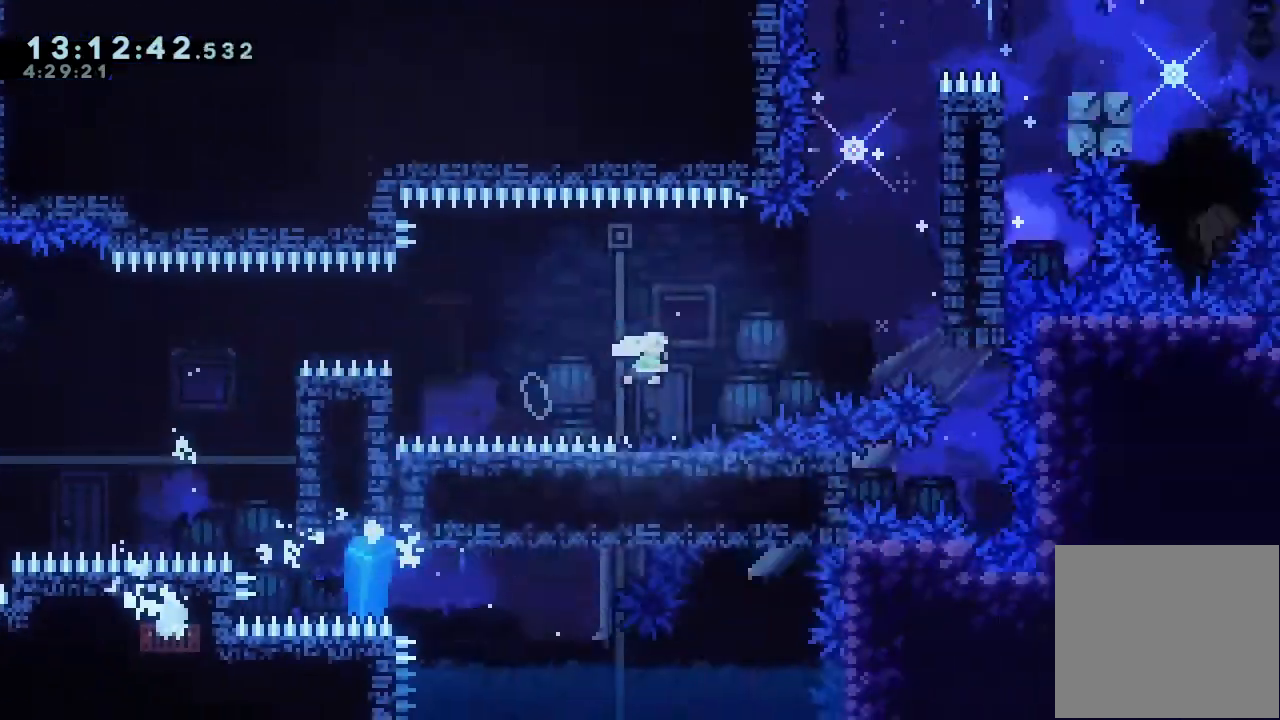
{"keys": ["d"], "events": [[33, "s", "down"], [33, "up", "down"], [333, "s", "up"], [400, "up", "up"], [433, "d", "down"], [433, "right", "up"]]}
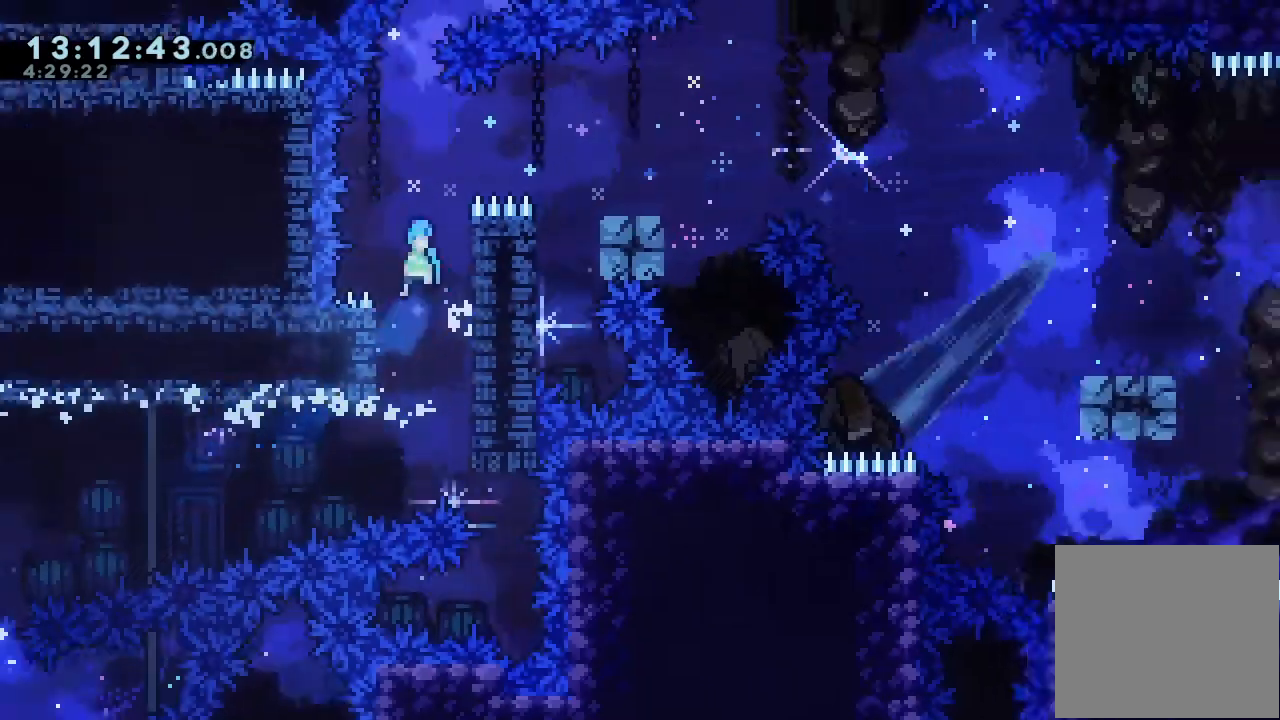
{"keys": ["a", "right", "up"], "events": [[233, "right", "down"], [300, "up", "down"], [367, "a", "down"], [433, "d", "up"]]}
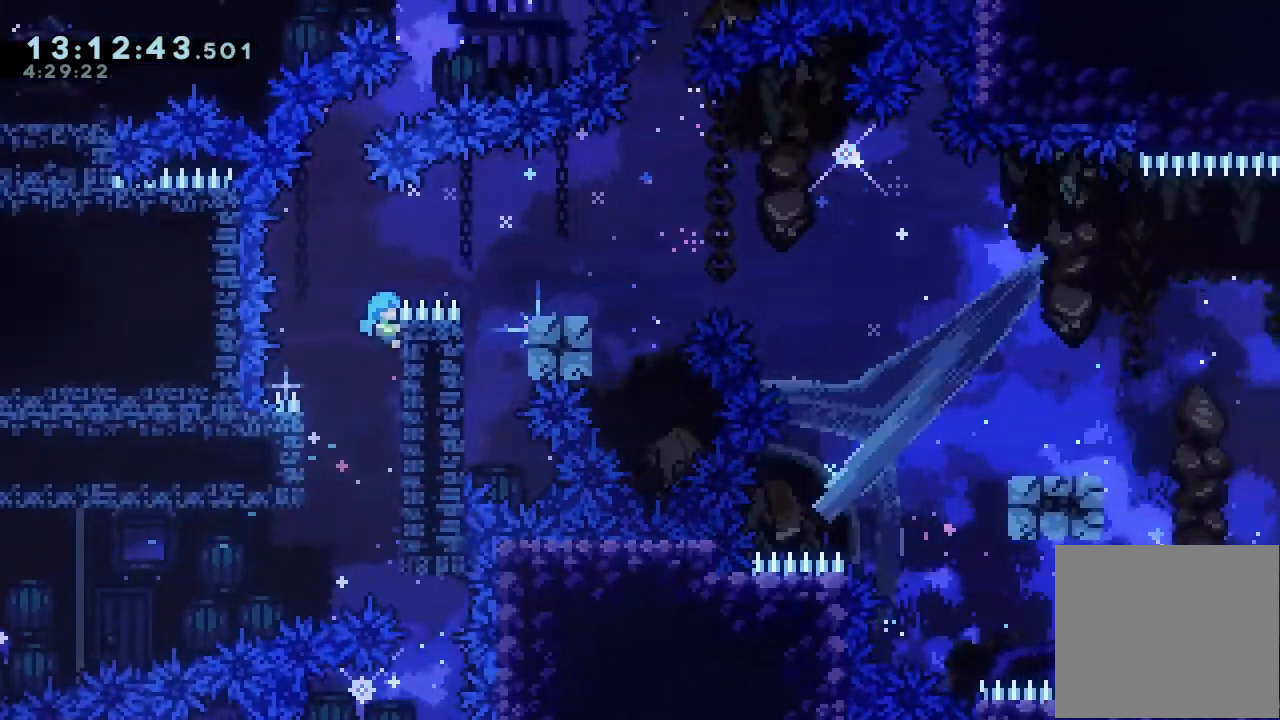
{"keys": [], "events": [[33, "d", "down"], [333, "a", "up"], [400, "d", "up"], [467, "right", "up"], [467, "up", "up"]]}
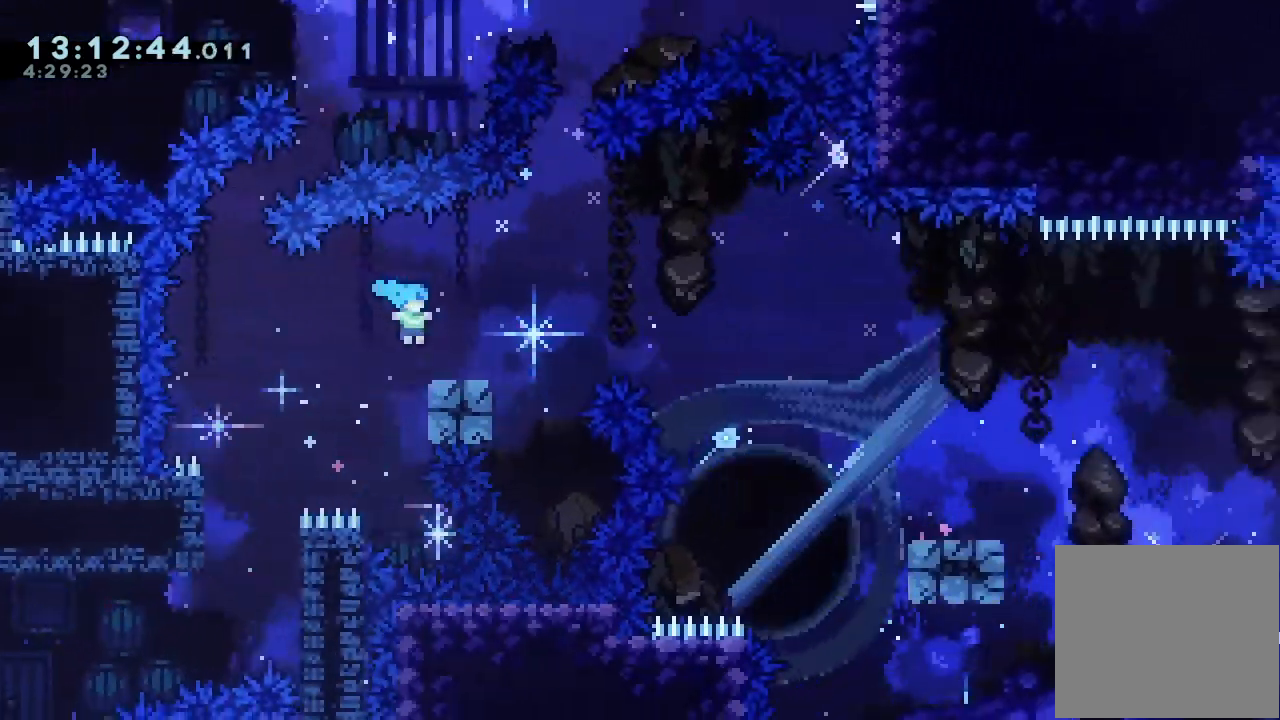
{"keys": ["down", "right"], "events": [[67, "down", "down"], [100, "right", "down"], [100, "s", "down"], [200, "d", "down"], [200, "s", "up"], [300, "s", "down"], [333, "d", "up"], [500, "s", "up"]]}
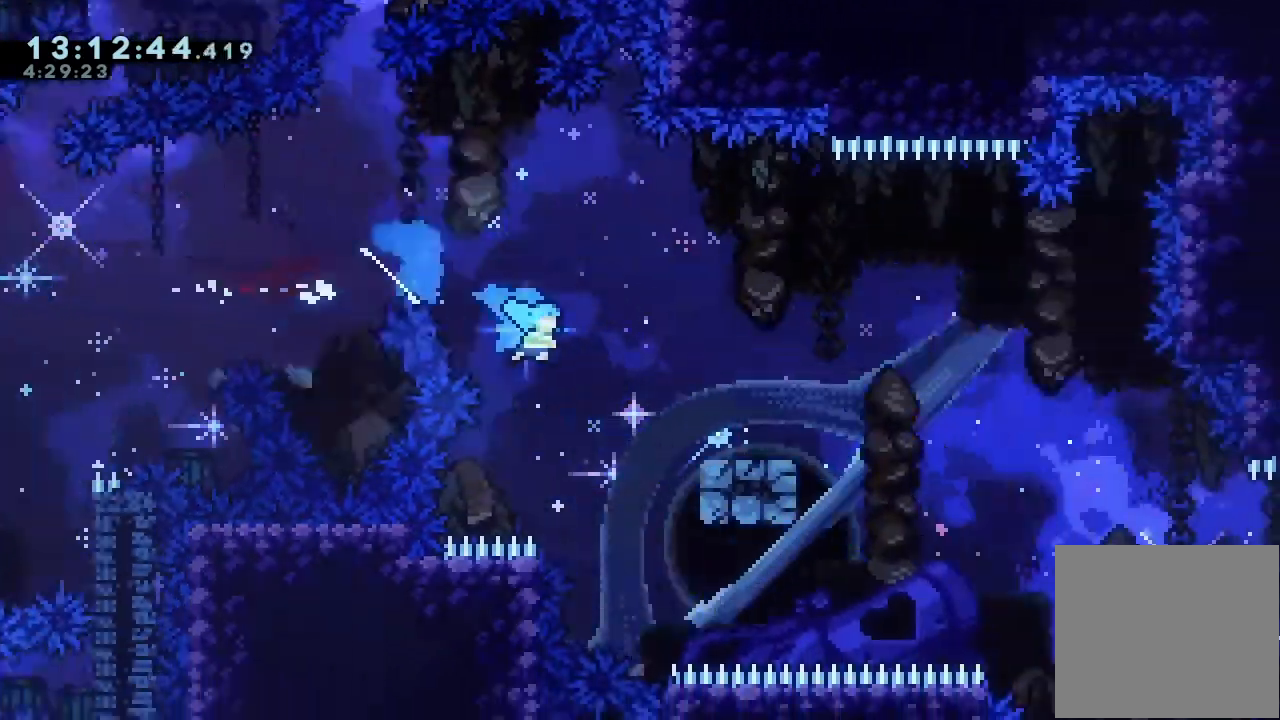
{"keys": ["down", "right", "s"], "events": [[133, "d", "down"], [200, "d", "up"], [200, "s", "down"], [400, "s", "up"], [433, "s", "down"]]}
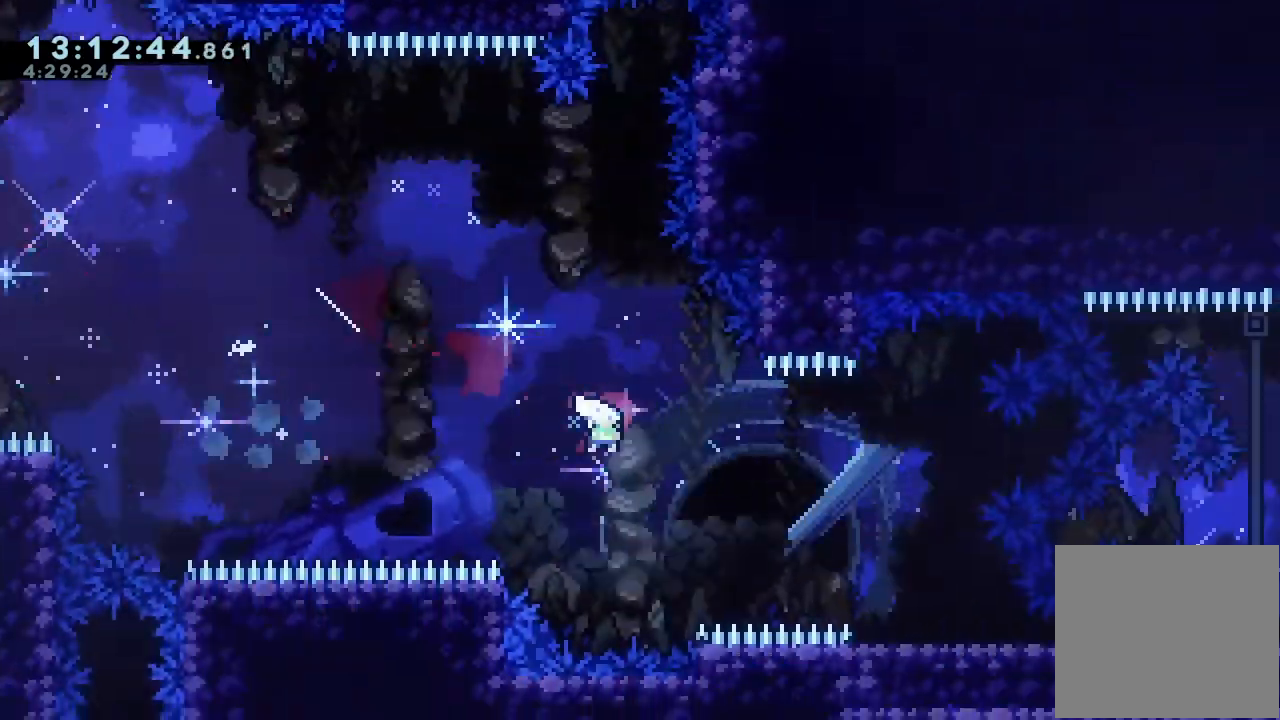
{"keys": ["d", "down", "right"], "events": [[133, "s", "up"], [400, "d", "down"]]}
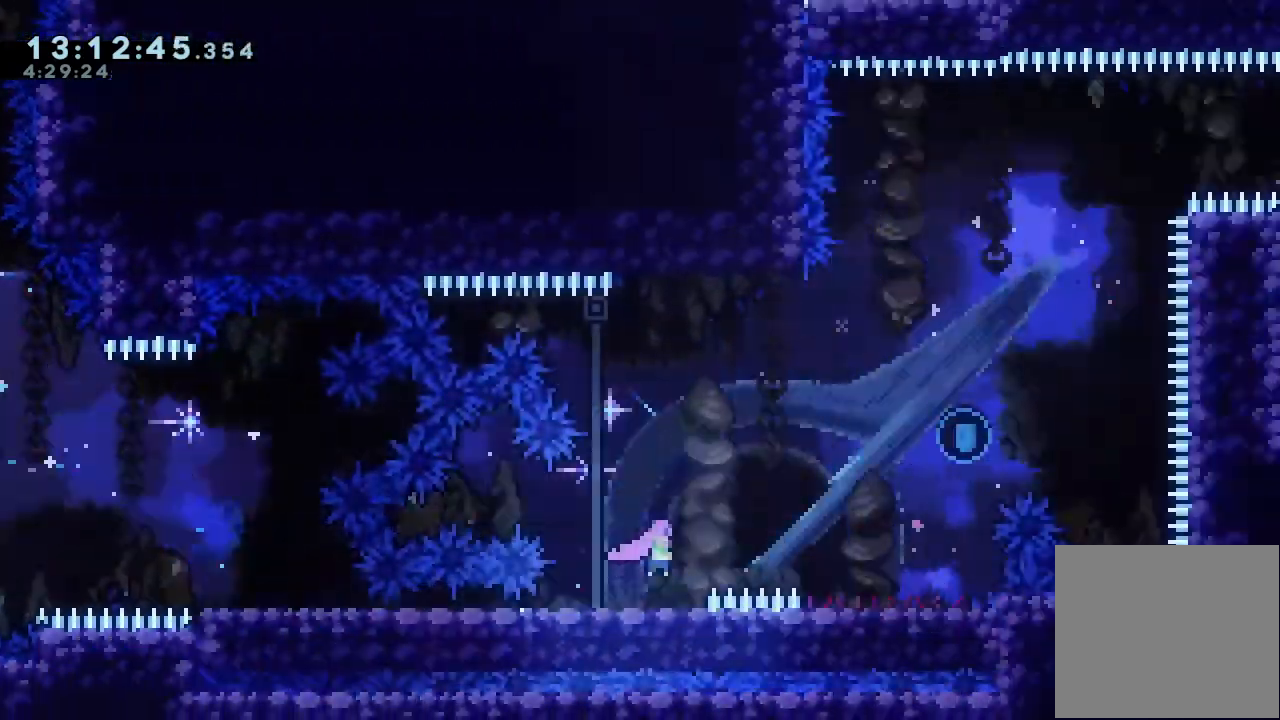
{"keys": ["d", "right"], "events": [[167, "down", "up"], [200, "d", "up"], [267, "down", "down"], [267, "left", "down"], [267, "right", "up"], [267, "s", "down"], [400, "right", "down"], [400, "s", "up"], [433, "down", "up"], [433, "left", "up"], [467, "d", "down"]]}
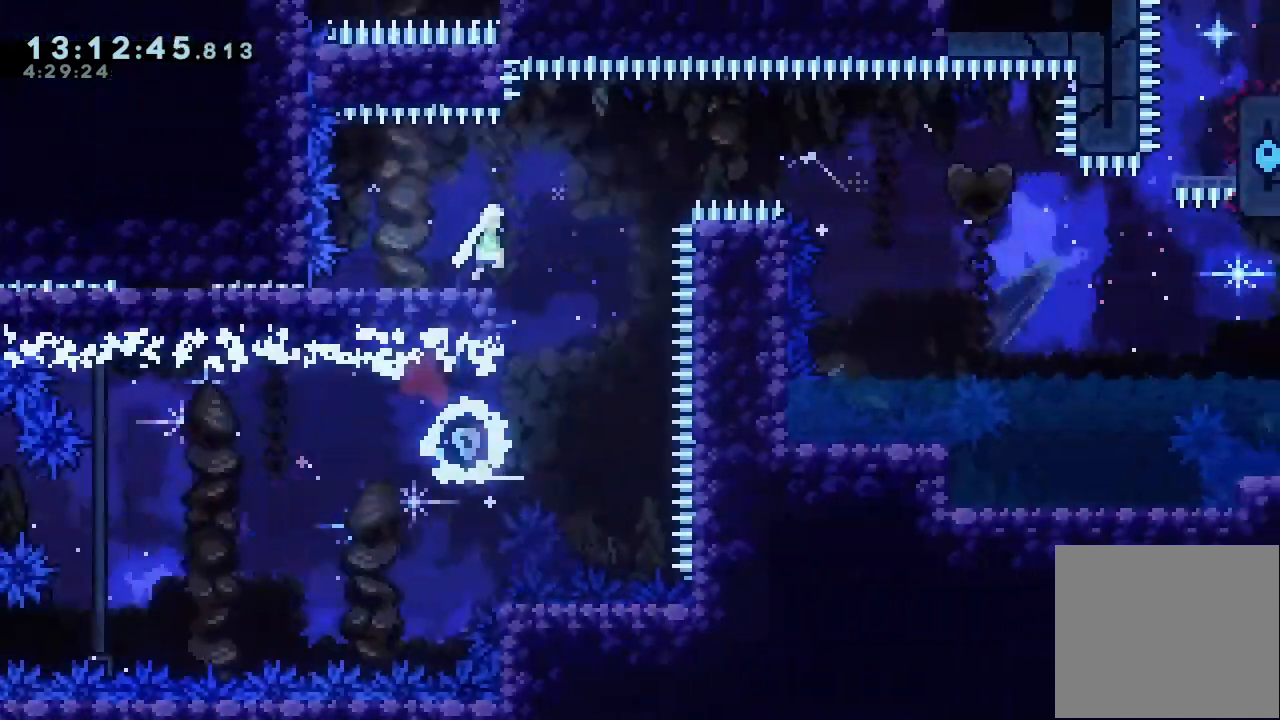
{"keys": ["right"], "events": [[500, "d", "up"]]}
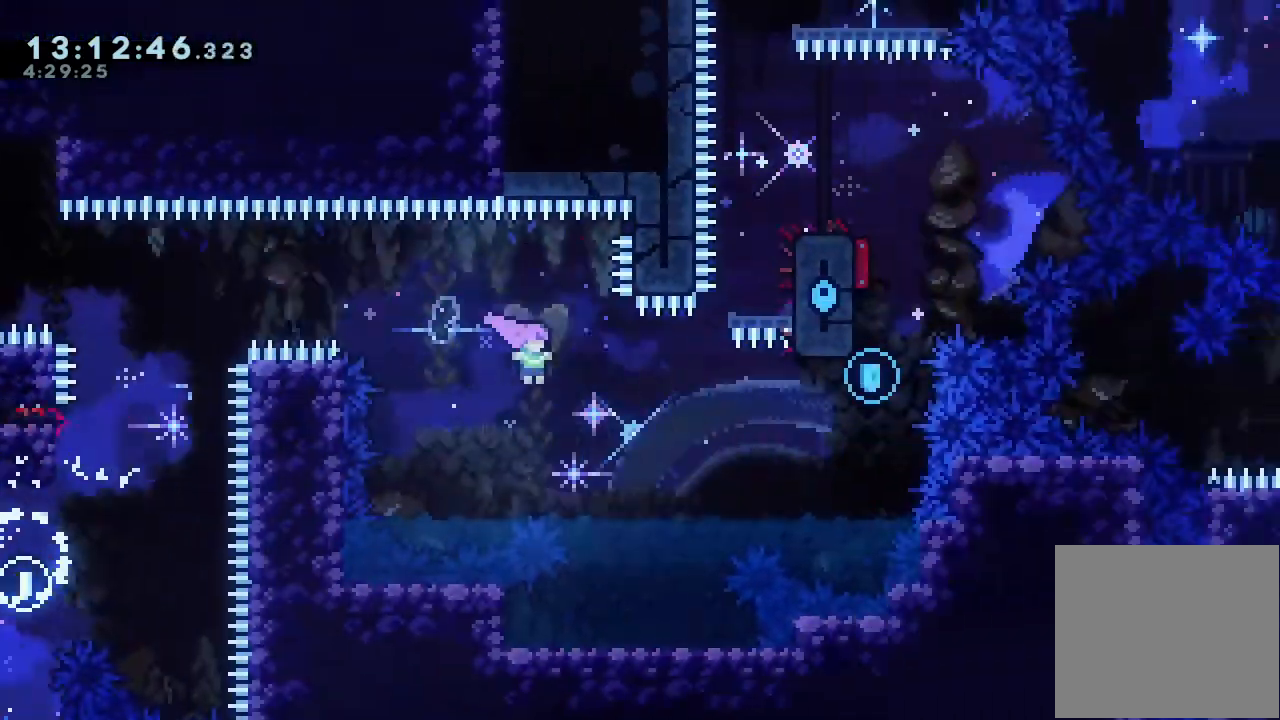
{"keys": ["right", "up"], "events": [[100, "s", "down"], [467, "s", "up"], [500, "up", "down"]]}
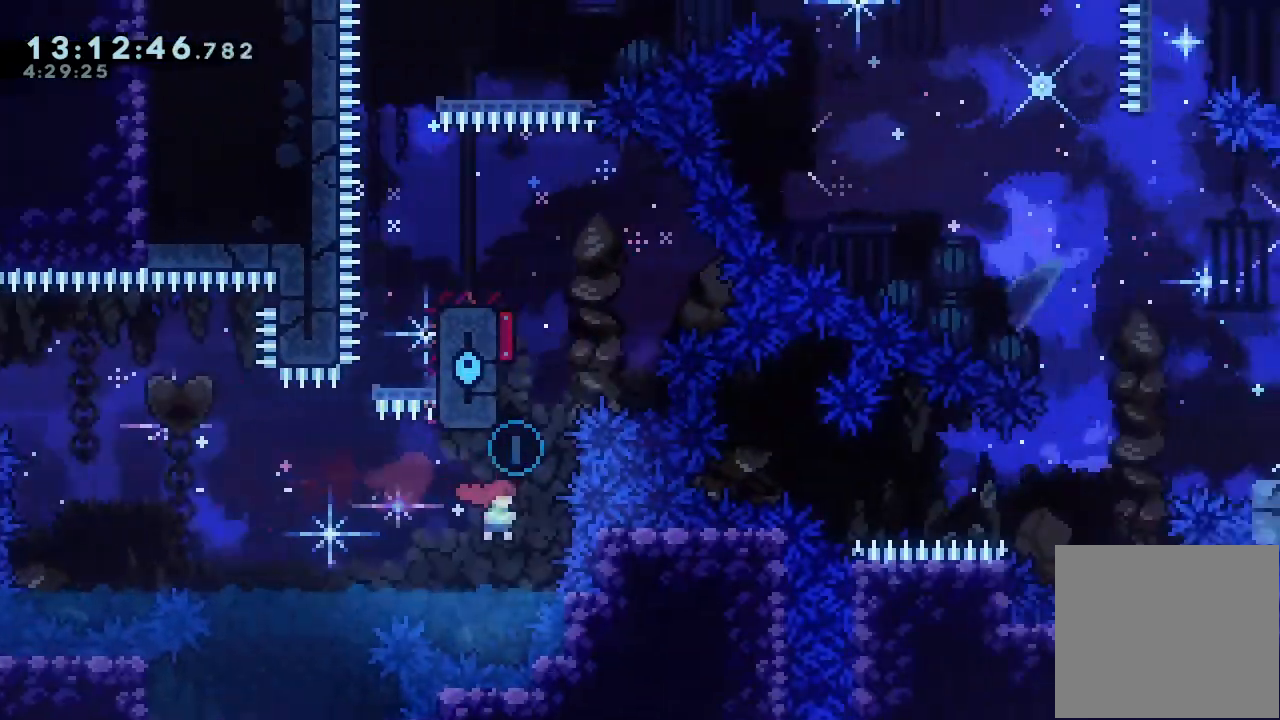
{"keys": ["left", "s", "up"], "events": [[67, "right", "up"], [67, "s", "down"], [300, "s", "up"], [300, "up", "up"], [367, "left", "down"], [367, "s", "down"], [367, "up", "down"]]}
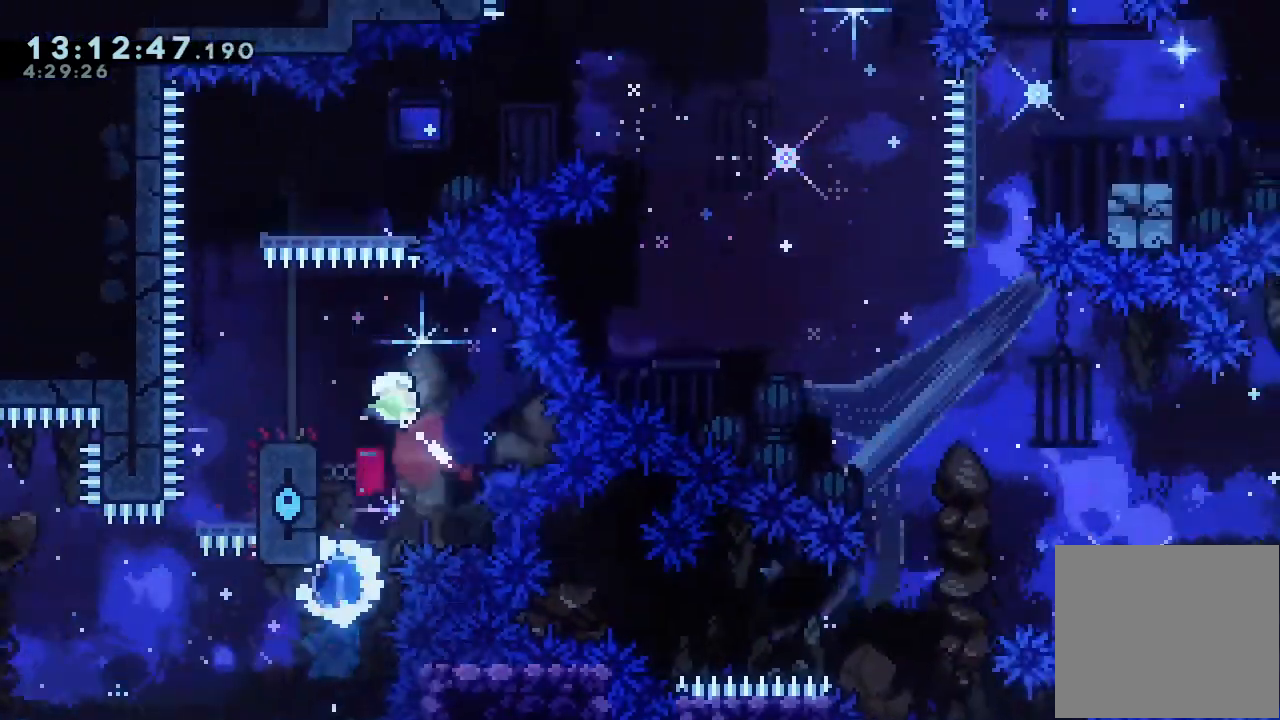
{"keys": ["right"], "events": [[67, "up", "up"], [167, "s", "up"], [300, "left", "up"], [500, "right", "down"]]}
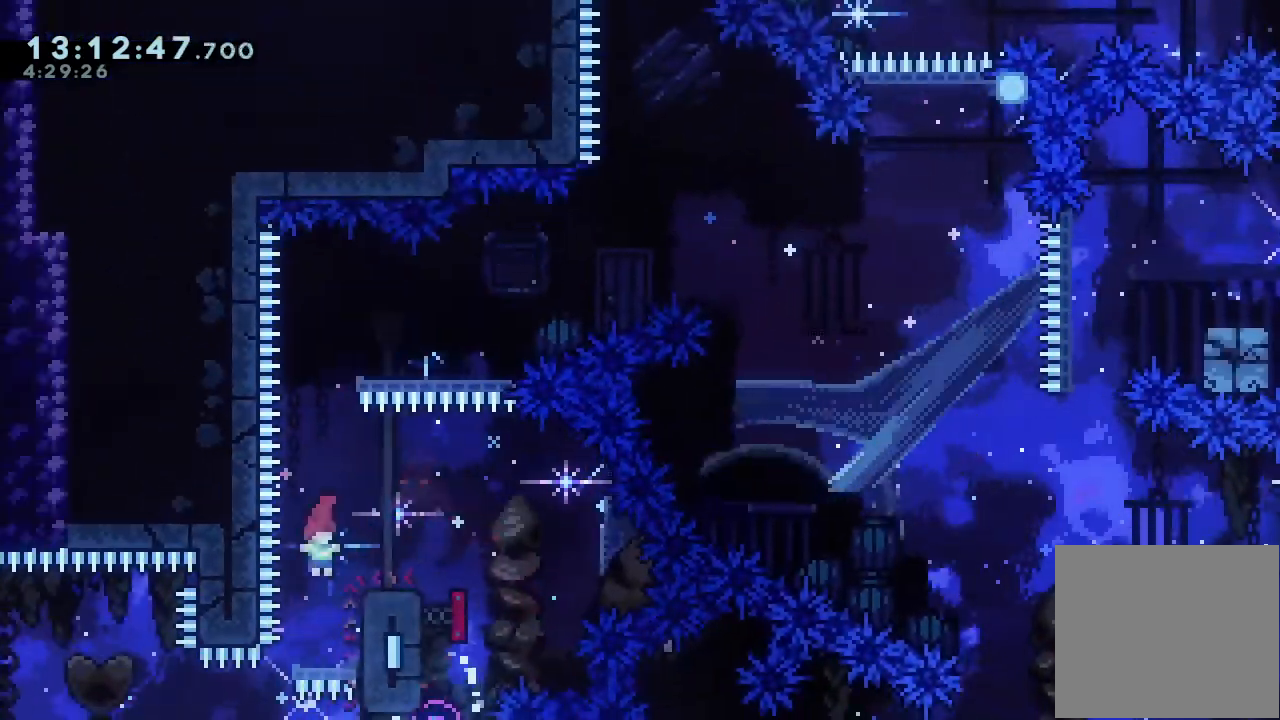
{"keys": ["a", "d"], "events": [[33, "a", "down"], [167, "right", "up"], [367, "d", "down"]]}
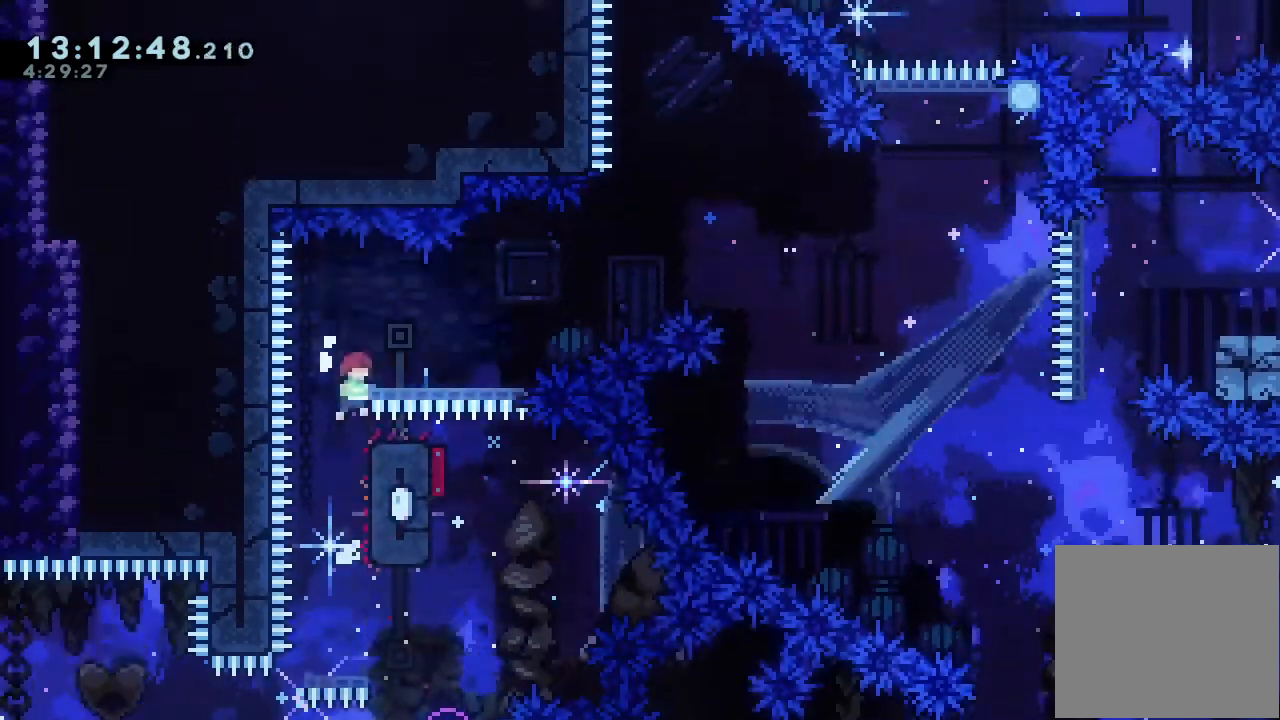
{"keys": ["d", "right"], "events": [[67, "d", "up"], [100, "a", "up"], [100, "down", "down"], [133, "right", "down"], [133, "s", "down"], [300, "down", "up"], [300, "s", "up"], [333, "d", "down"]]}
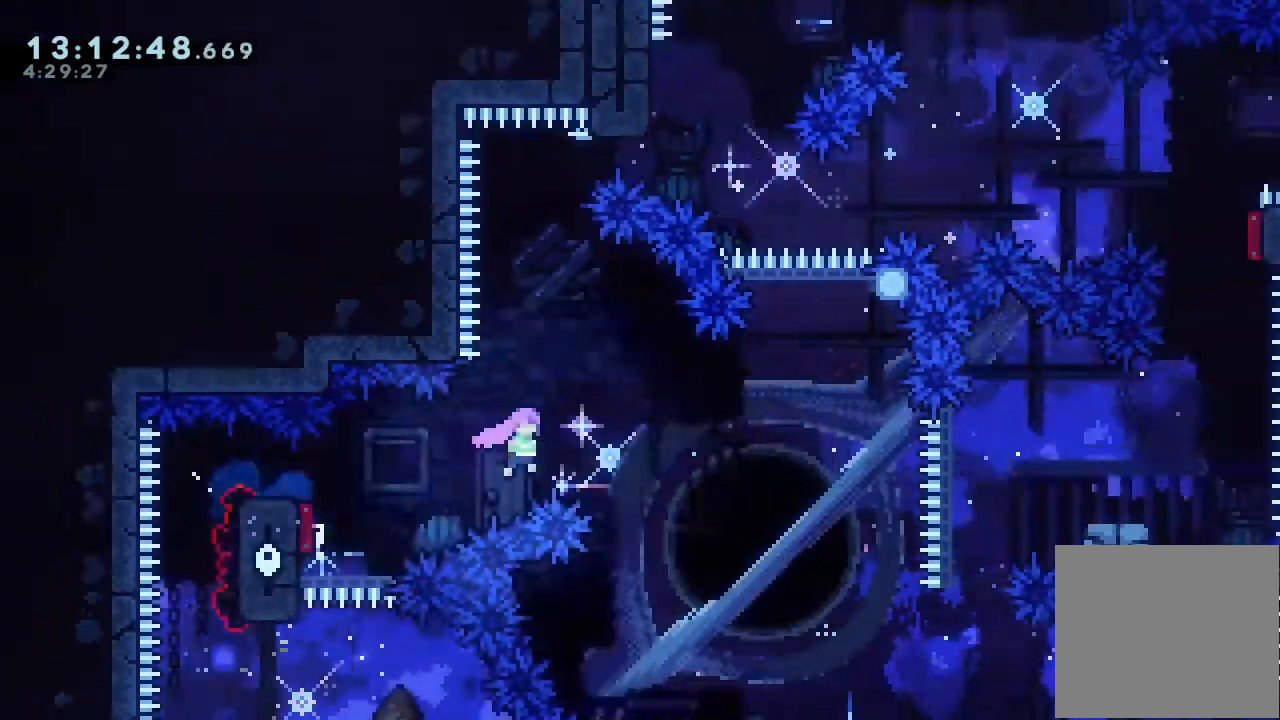
{"keys": ["s", "up"], "events": [[300, "d", "up"], [367, "right", "up"], [367, "s", "down"], [367, "up", "down"]]}
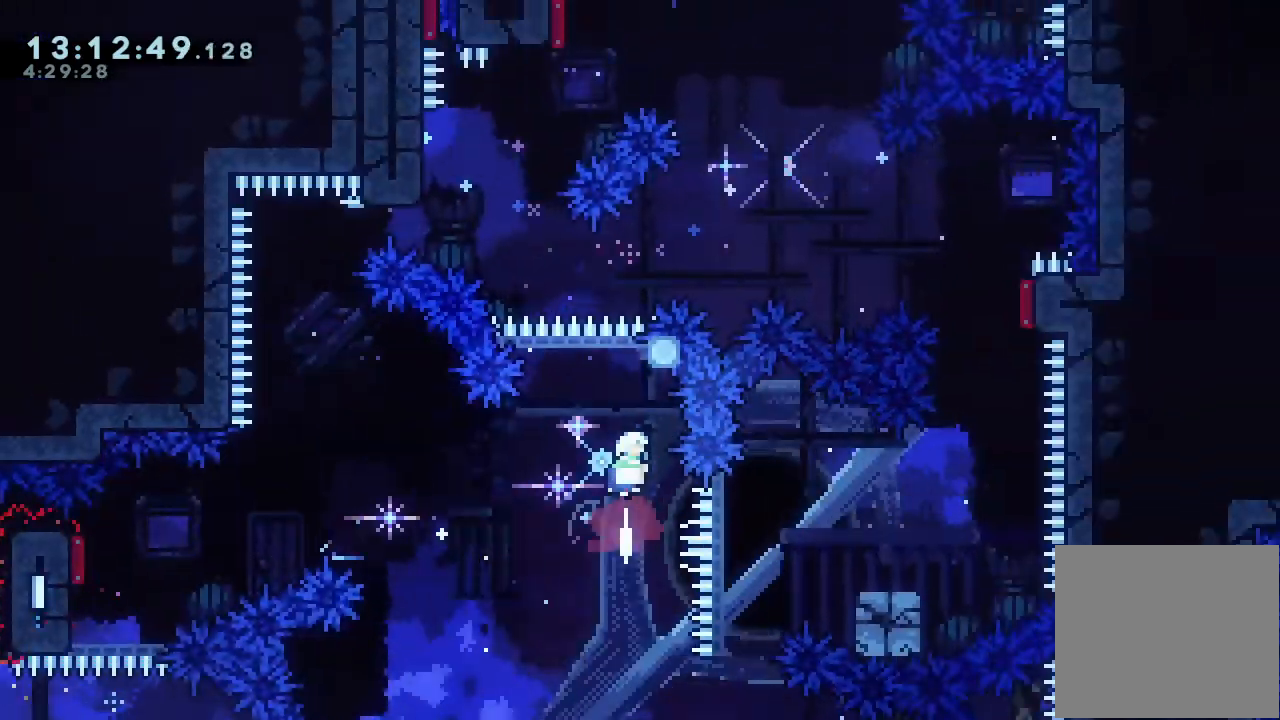
{"keys": ["a", "left"], "events": [[33, "s", "up"], [133, "d", "down"], [200, "left", "down"], [233, "up", "up"], [433, "a", "down"], [433, "d", "up"]]}
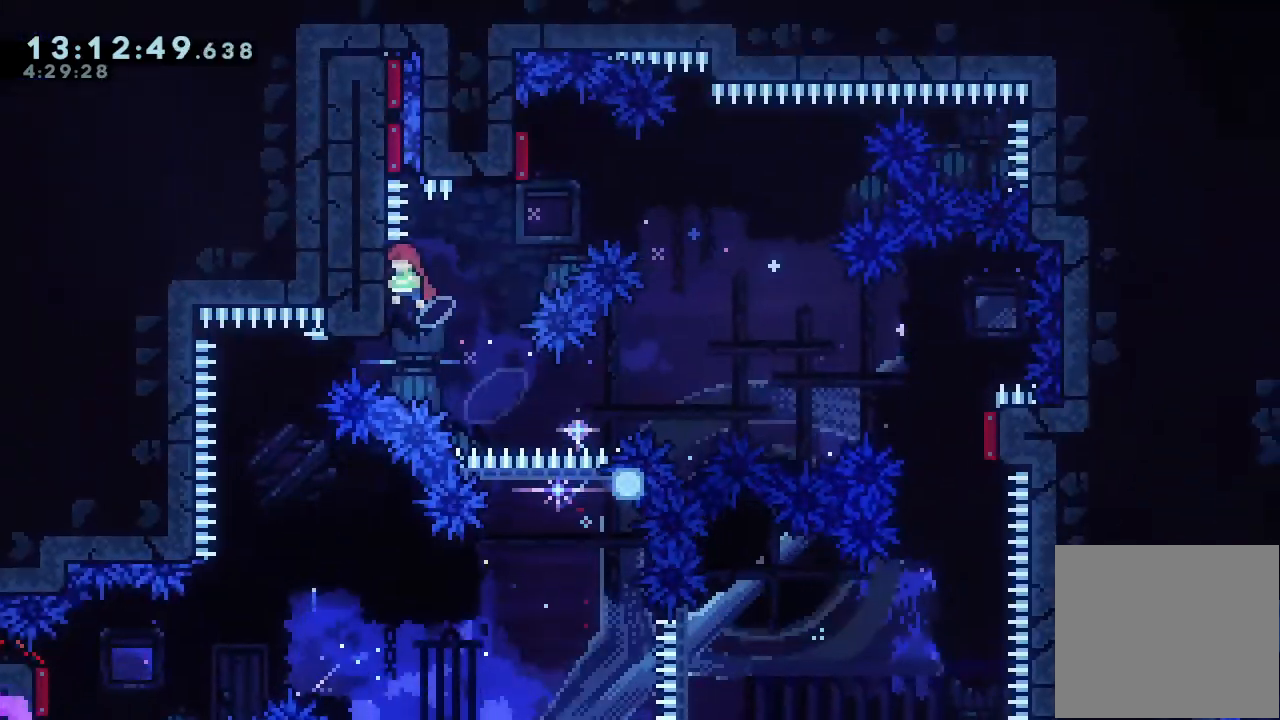
{"keys": ["down", "right", "s"], "events": [[167, "d", "down"], [167, "left", "up"], [167, "right", "down"], [400, "a", "up"], [400, "d", "up"], [500, "down", "down"], [500, "s", "down"]]}
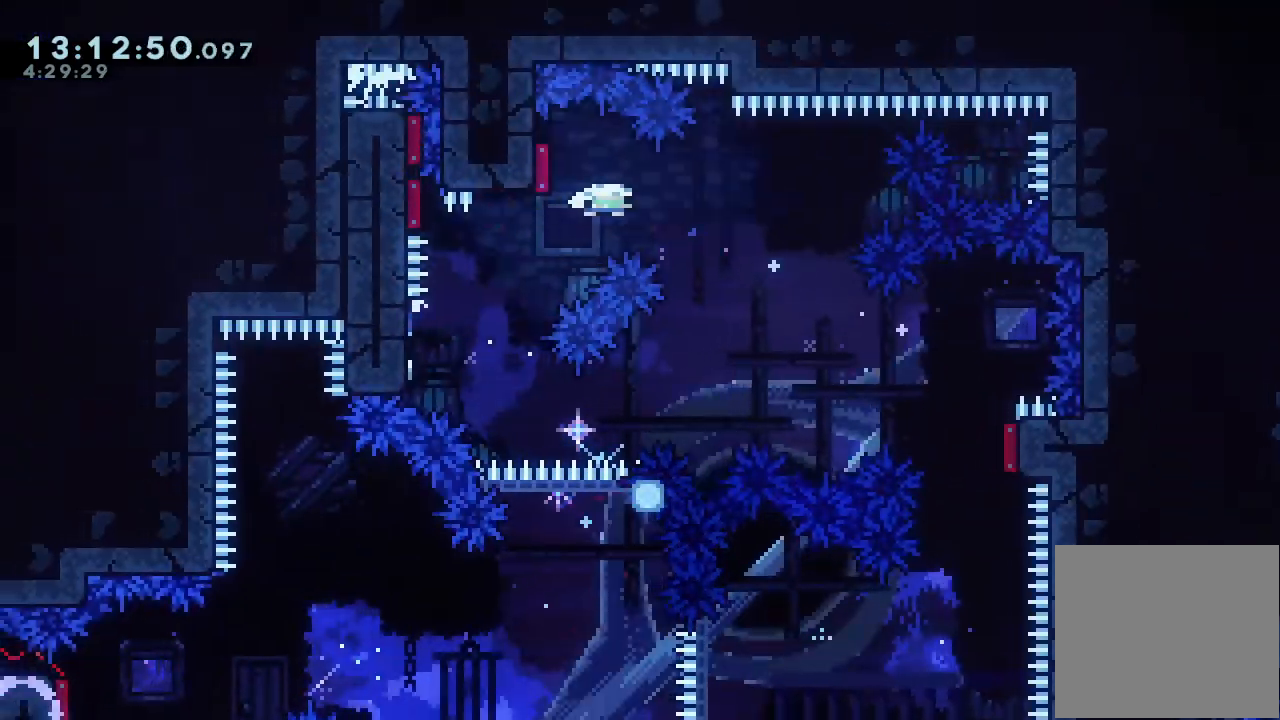
{"keys": ["down", "s"], "events": [[133, "s", "up"], [167, "s", "down"], [467, "s", "up"], [500, "right", "up"], [500, "s", "down"]]}
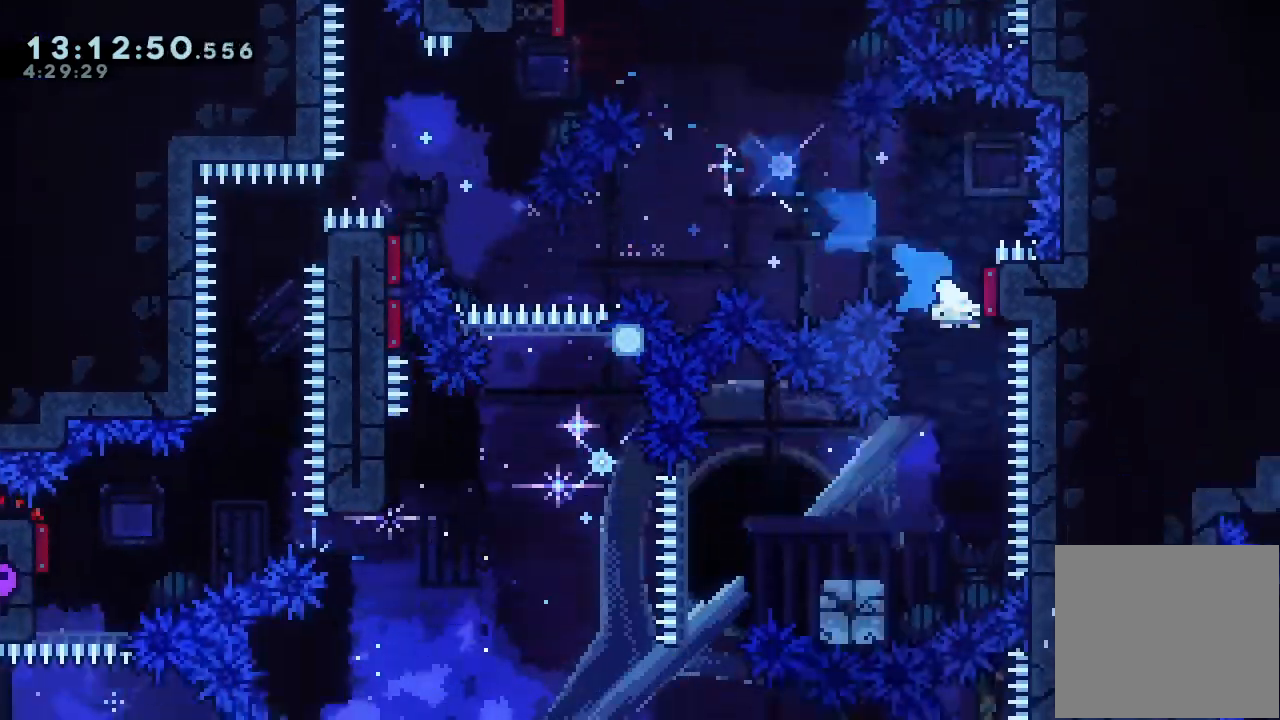
{"keys": ["down", "left"], "events": [[167, "s", "up"], [233, "left", "down"], [267, "s", "down"], [367, "s", "up"], [467, "d", "down"], [500, "d", "up"]]}
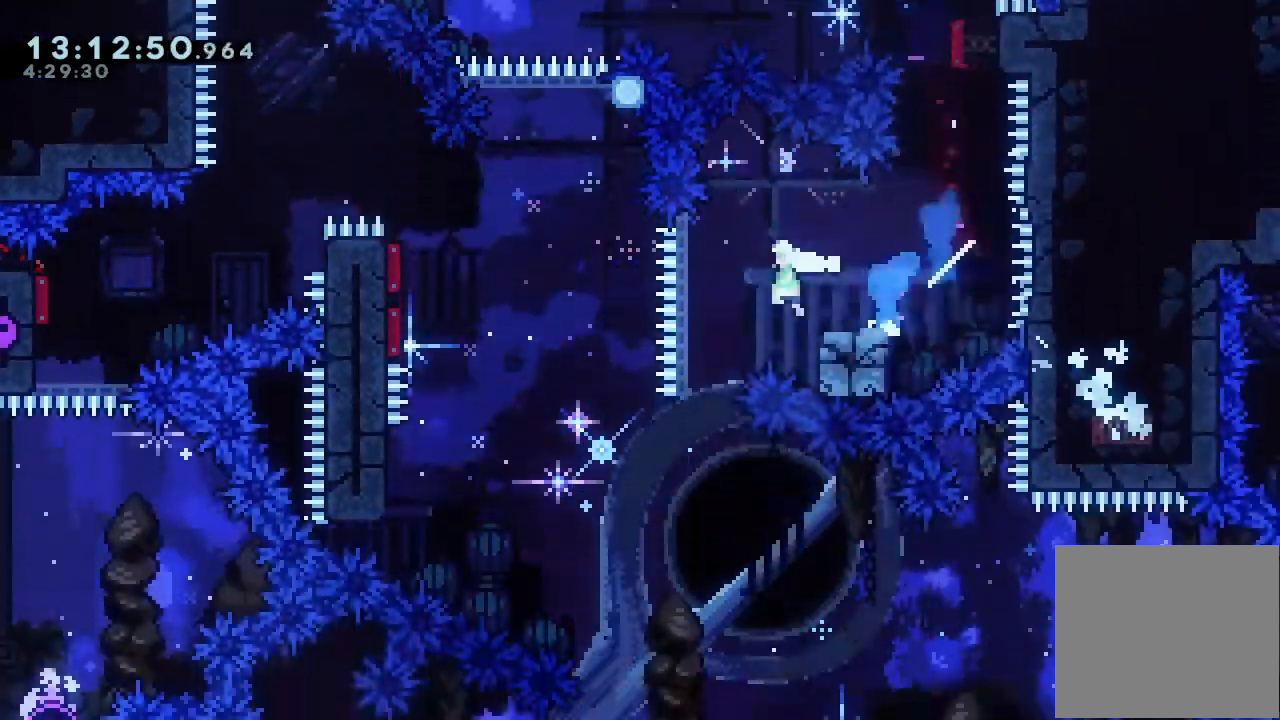
{"keys": ["down", "right", "s"], "events": [[67, "s", "down"], [300, "s", "up"], [433, "left", "up"], [433, "right", "down"], [433, "s", "down"]]}
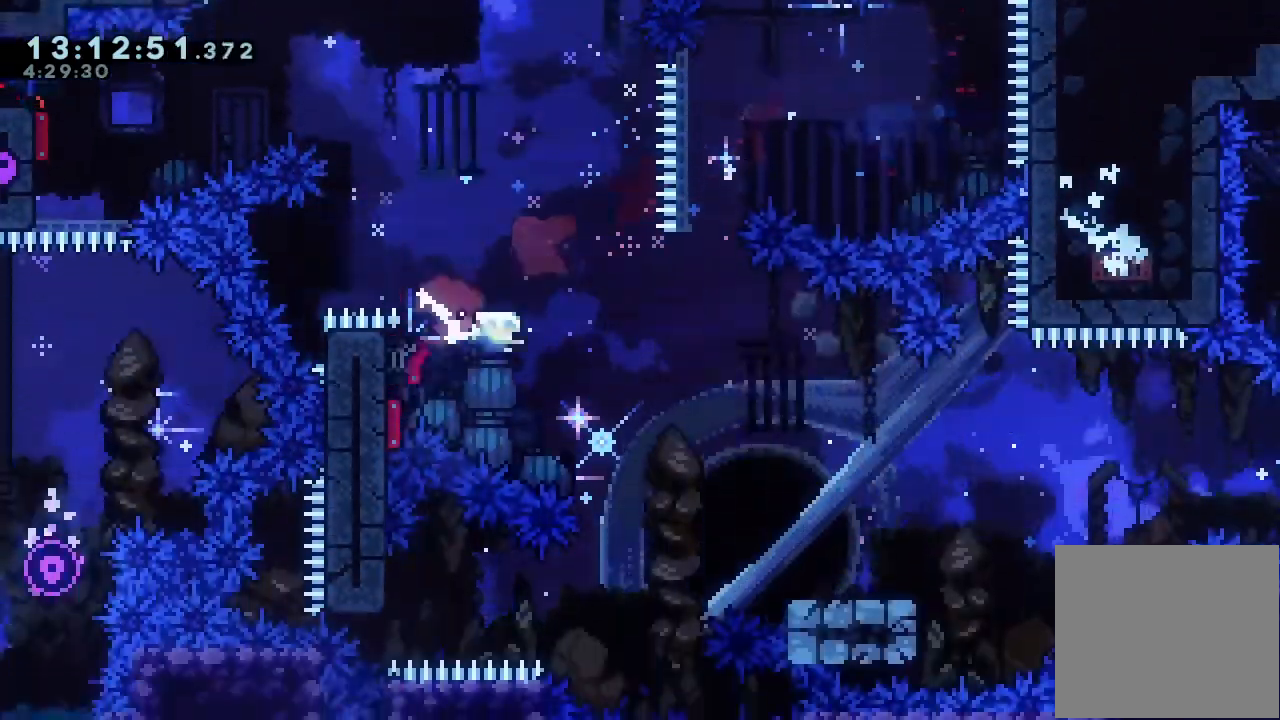
{"keys": ["right"], "events": [[67, "s", "up"], [100, "s", "down"], [400, "s", "up"], [433, "down", "up"]]}
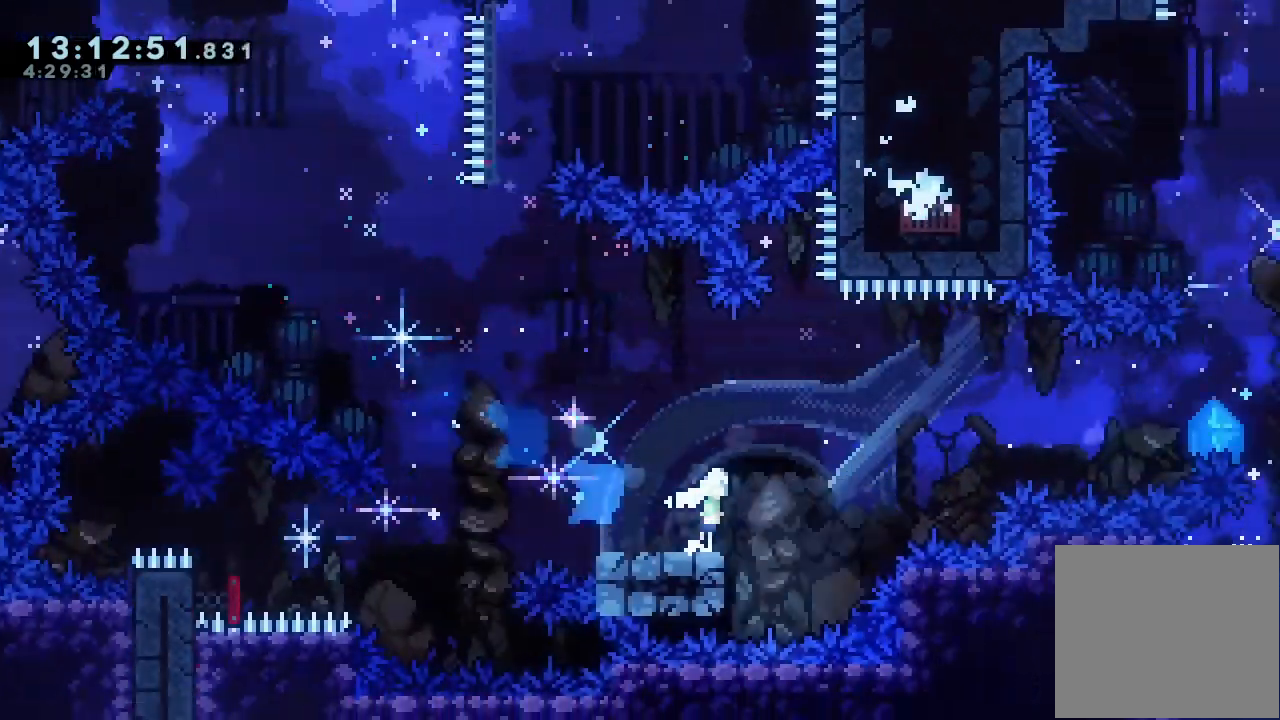
{"keys": ["right", "s", "up"], "events": [[33, "d", "down"], [433, "d", "up"], [467, "up", "down"], [500, "s", "down"]]}
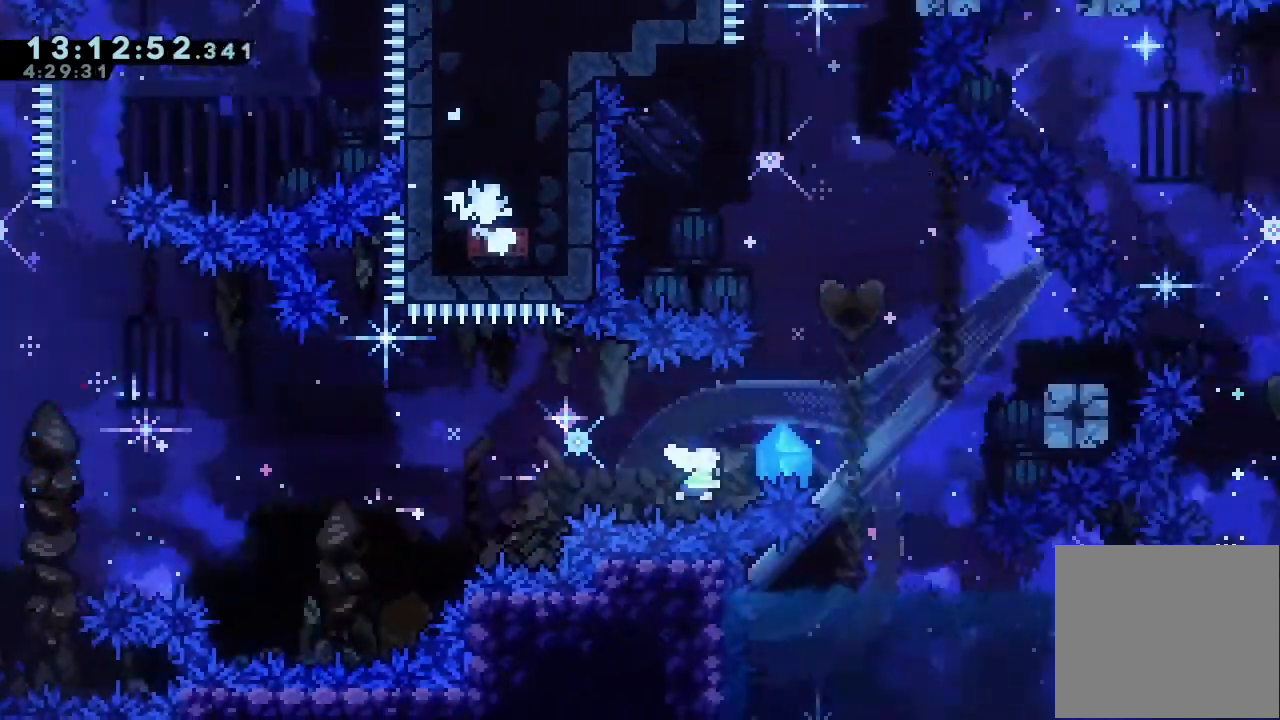
{"keys": ["right"], "events": [[267, "up", "up"], [367, "s", "up"]]}
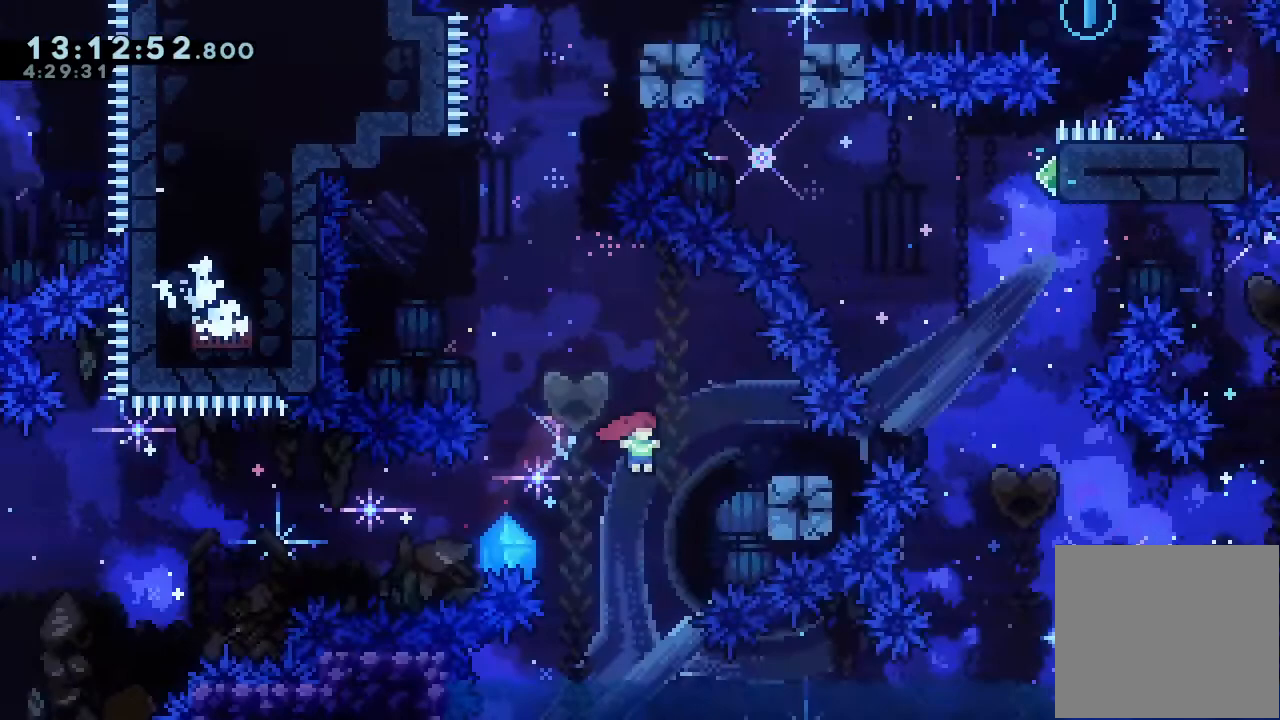
{"keys": ["d", "left"], "events": [[33, "s", "down"], [167, "s", "up"], [267, "d", "down"], [267, "left", "down"], [267, "right", "up"]]}
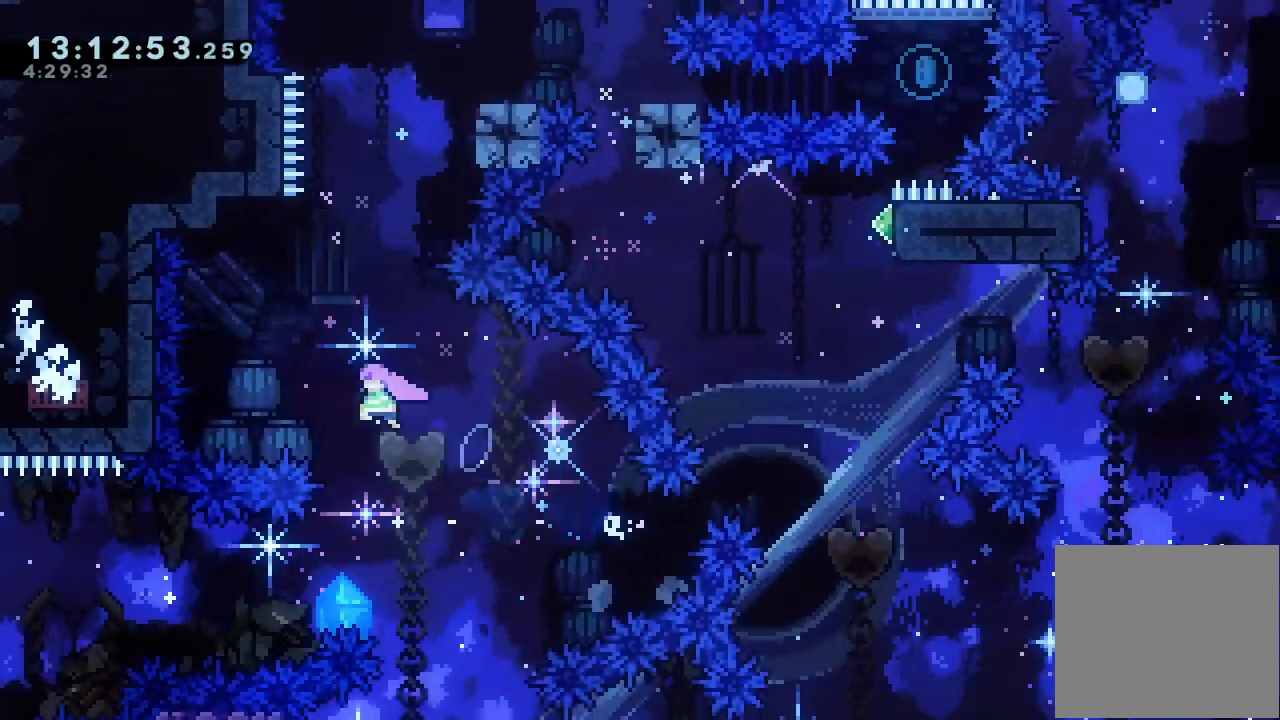
{"keys": [], "events": [[167, "d", "up"], [233, "left", "up"], [233, "s", "down"], [233, "up", "down"], [467, "s", "up"], [500, "up", "up"]]}
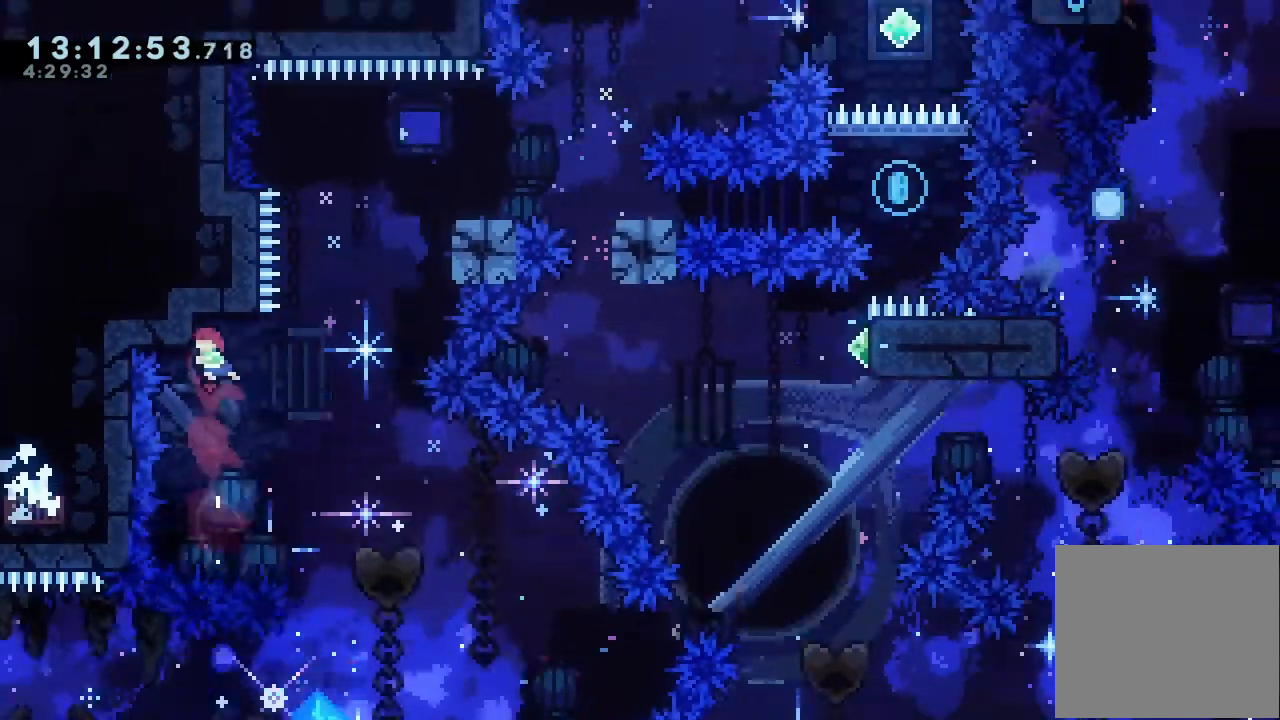
{"keys": ["down", "right", "s"], "events": [[67, "d", "down"], [67, "right", "down"], [400, "d", "up"], [433, "down", "down"], [433, "s", "down"]]}
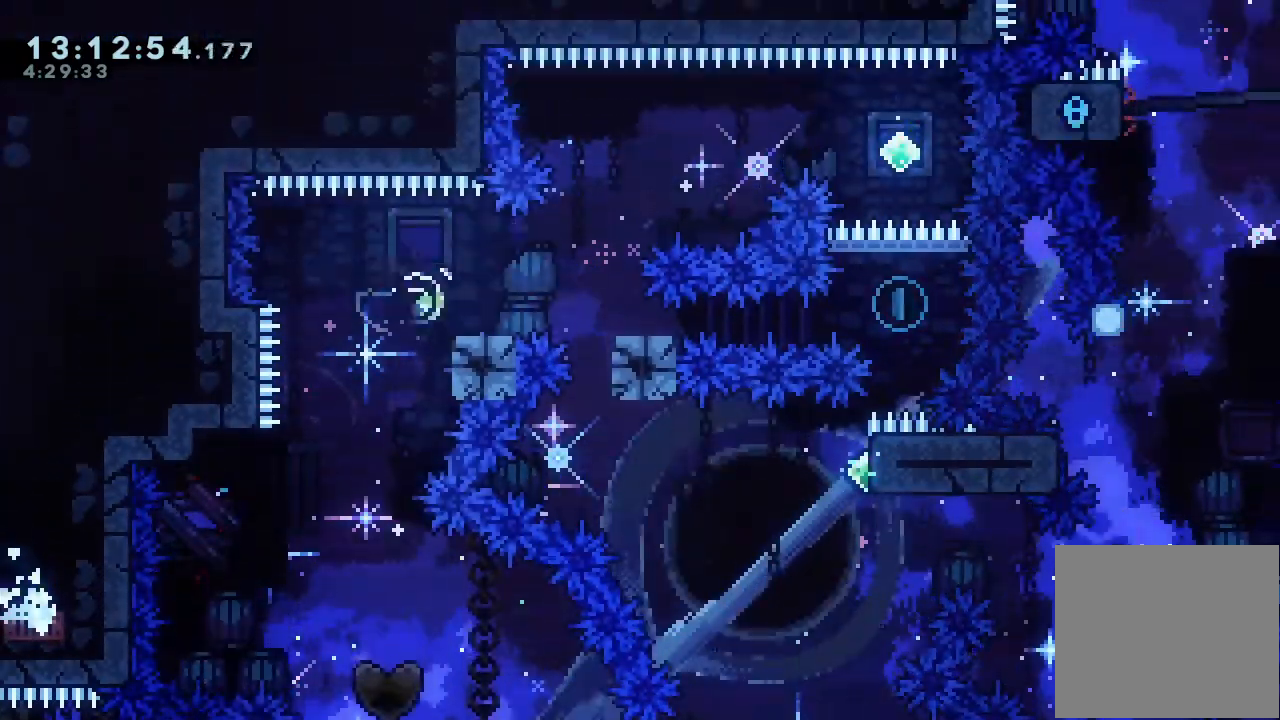
{"keys": ["s", "up"], "events": [[33, "s", "up"], [100, "d", "down"], [167, "d", "up"], [167, "s", "down"], [367, "s", "up"], [400, "down", "up"], [500, "right", "up"], [500, "s", "down"], [500, "up", "down"]]}